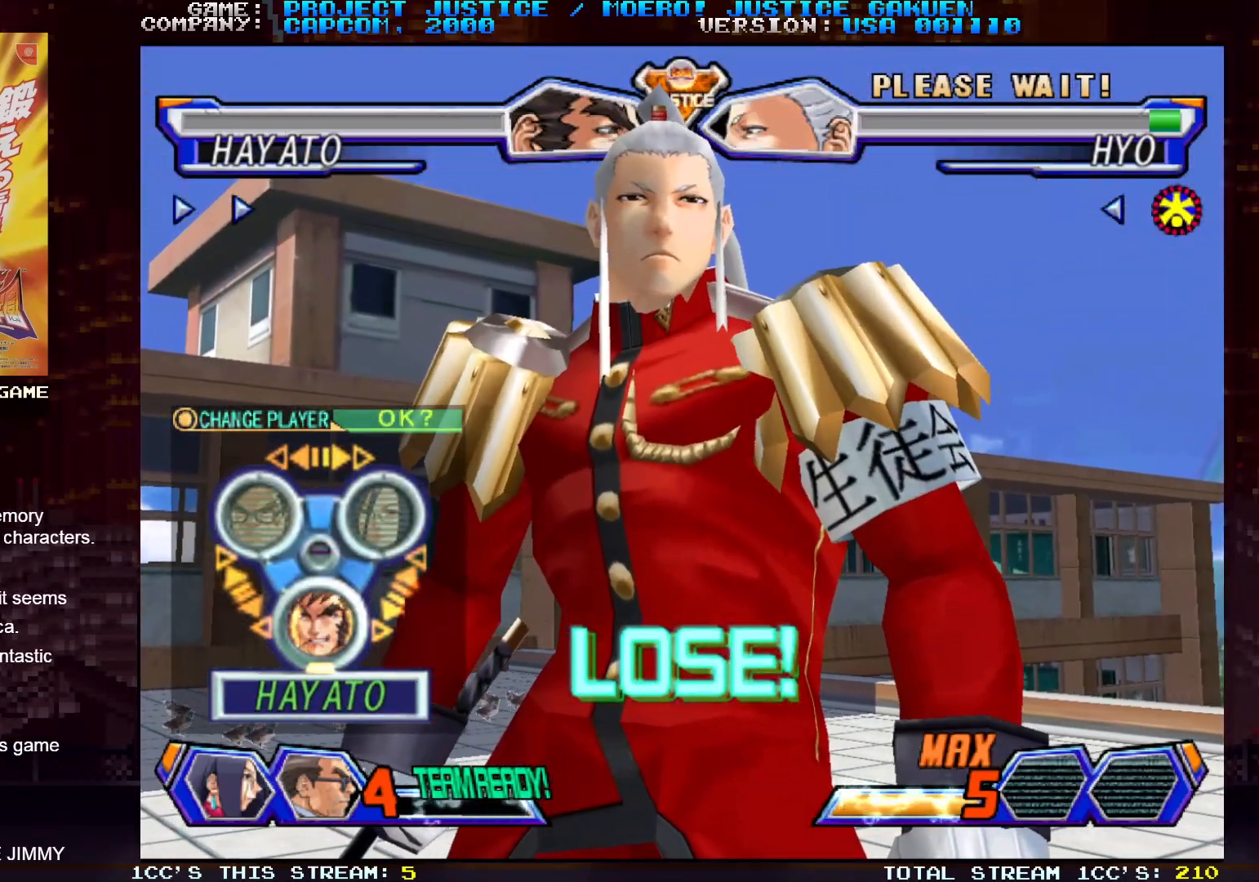
Gameplay with a controller (arcade stick); each line is a JSON object with the inputs held at the frame after it. "events" lists button and stick changes between this image and that frame as [ms after this image, input, new state], when the widget could be followed in between. Not read: L3 R3.
{"buttons": [], "left_stick": "center", "events": [[250, "left_stick", "right"], [333, "left_stick", "center"]]}
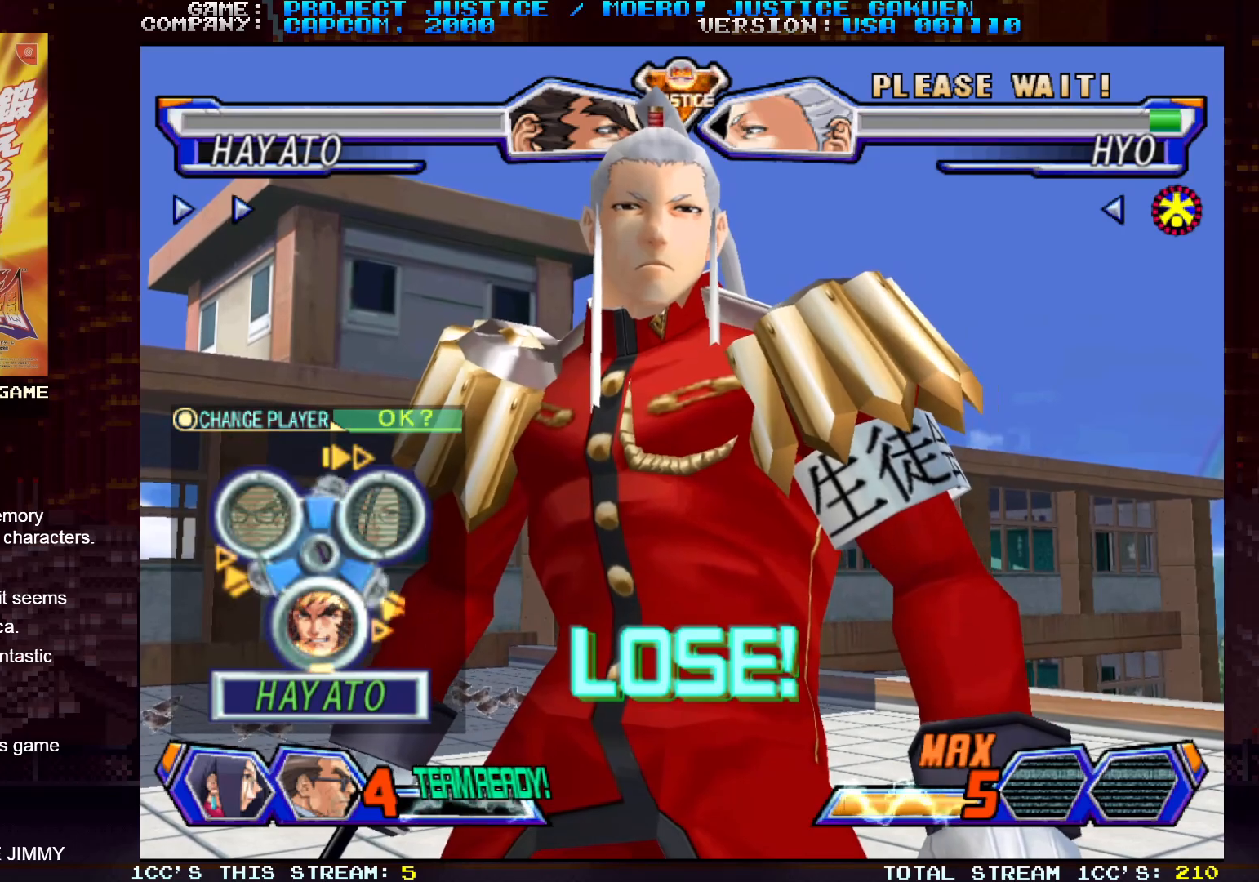
{"buttons": [], "left_stick": "center", "events": [[100, "left_stick", "right"], [150, "left_stick", "center"]]}
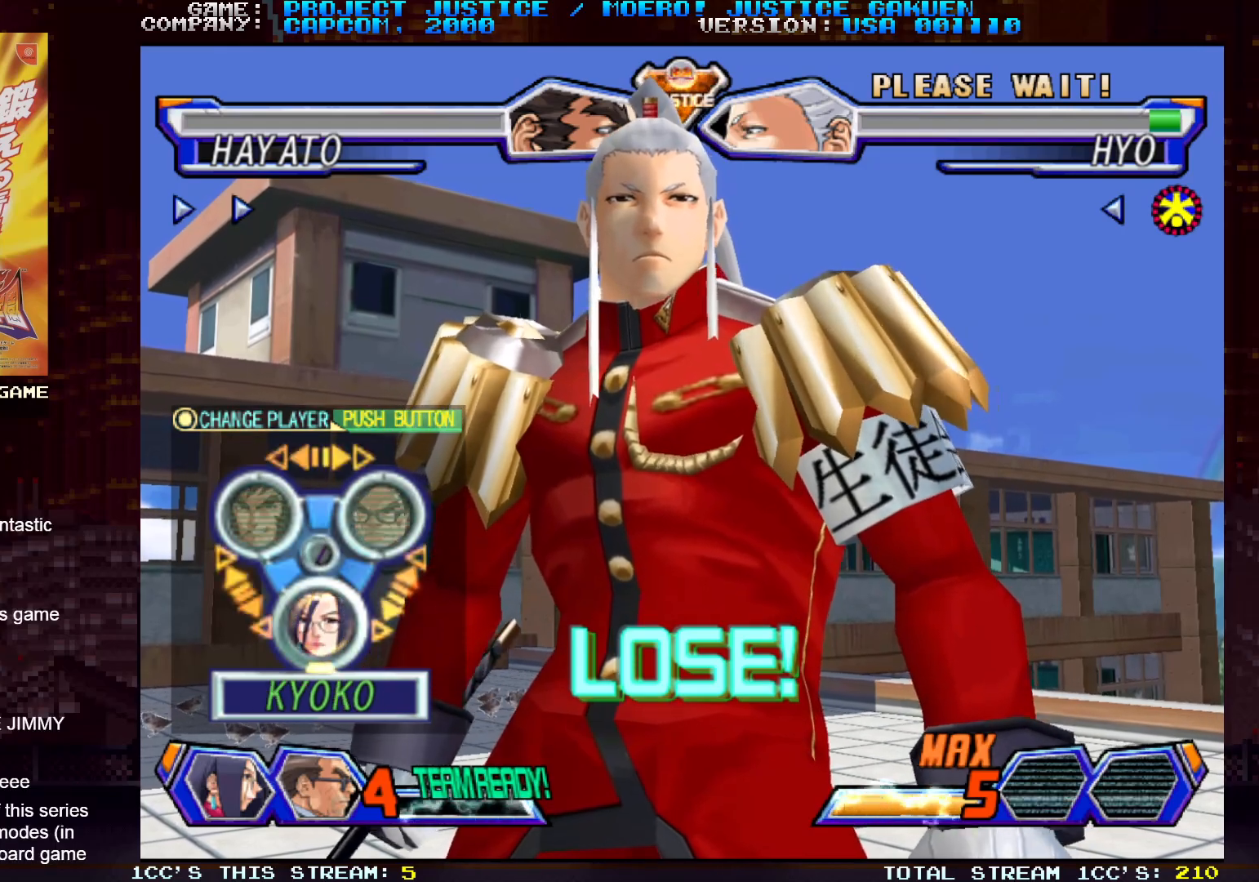
{"buttons": [], "left_stick": "center", "events": [[200, "left_stick", "right"], [333, "left_stick", "center"]]}
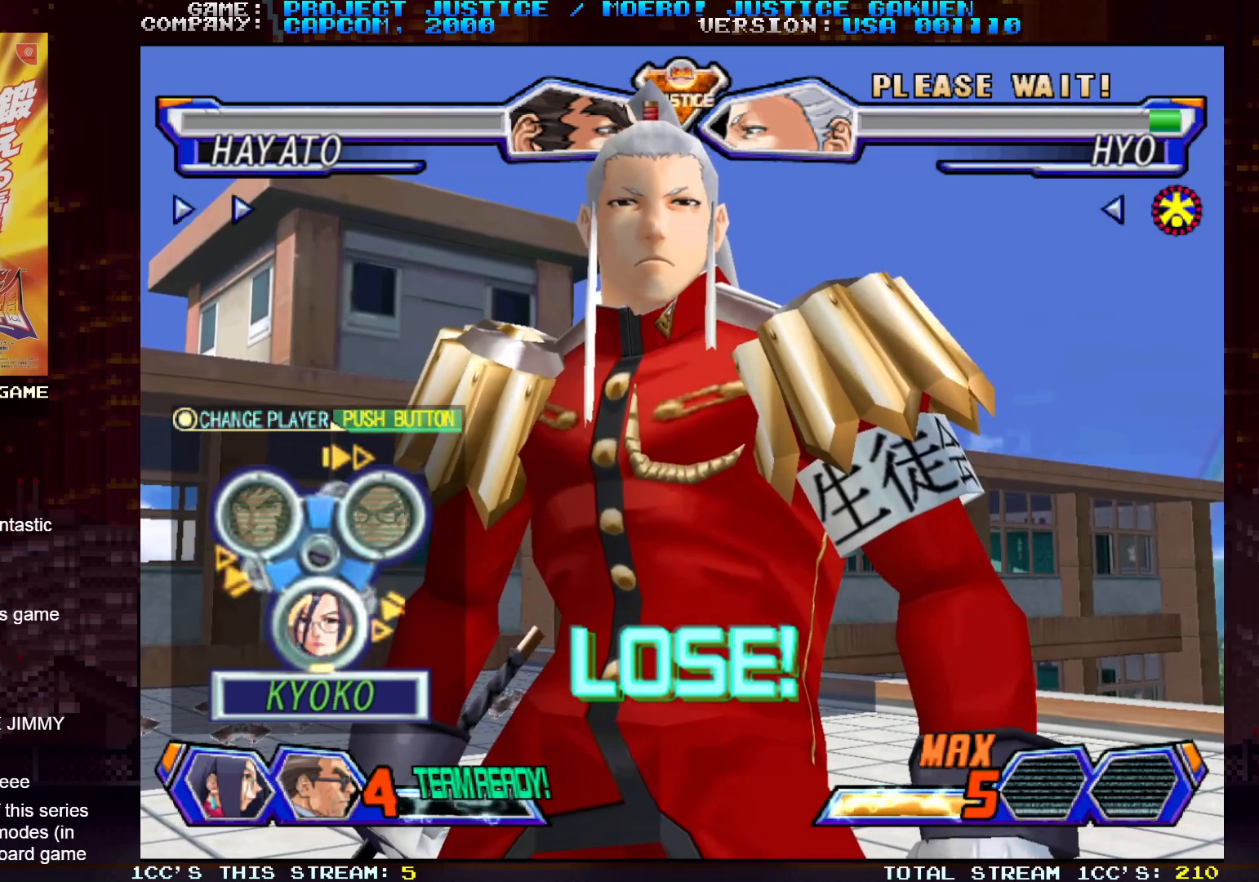
{"buttons": ["SQUARE"], "left_stick": "center", "events": [[283, "SQUARE", "down"], [333, "SQUARE", "up"], [467, "SQUARE", "down"]]}
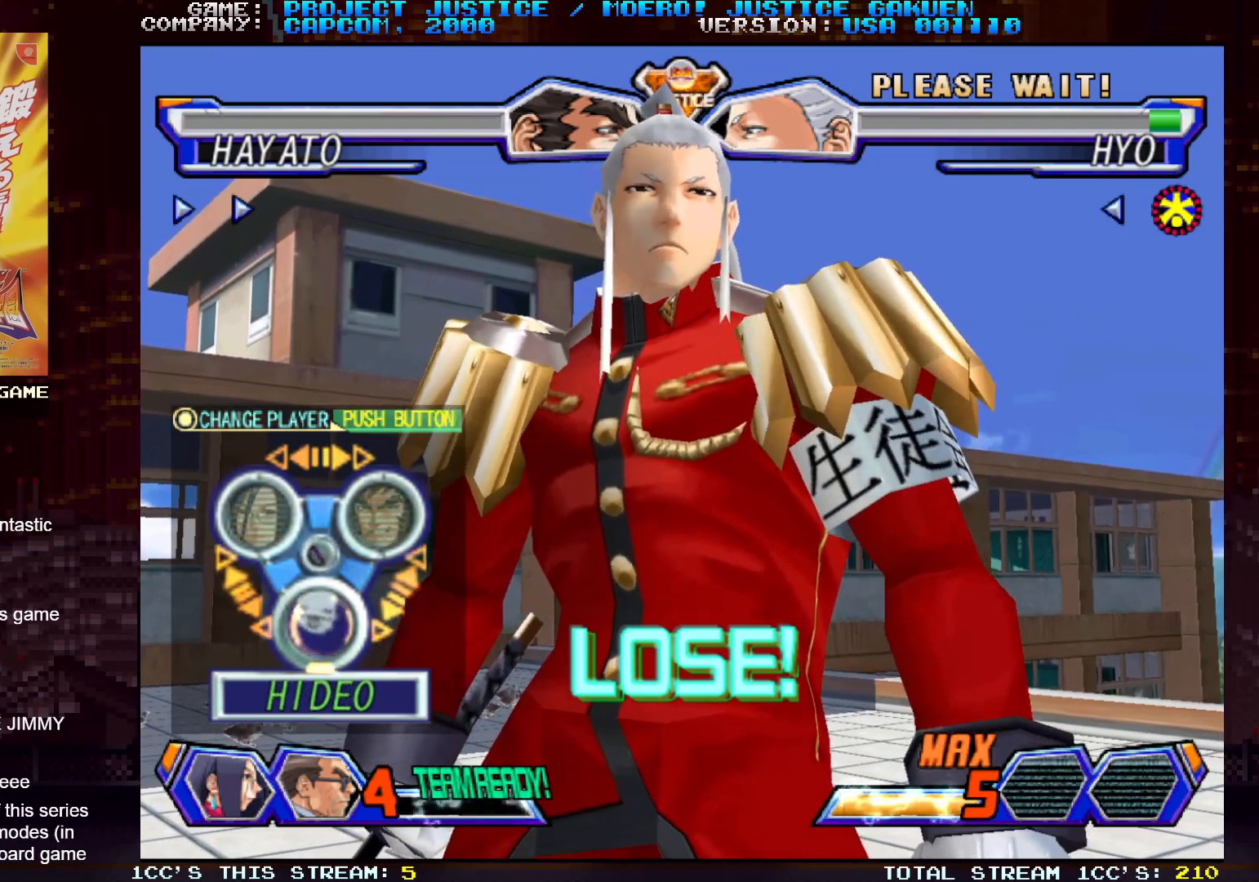
{"buttons": ["SQUARE"], "left_stick": "center", "events": [[17, "SQUARE", "up"], [133, "SQUARE", "down"], [183, "SQUARE", "up"], [300, "SQUARE", "down"], [350, "SQUARE", "up"], [450, "SQUARE", "down"]]}
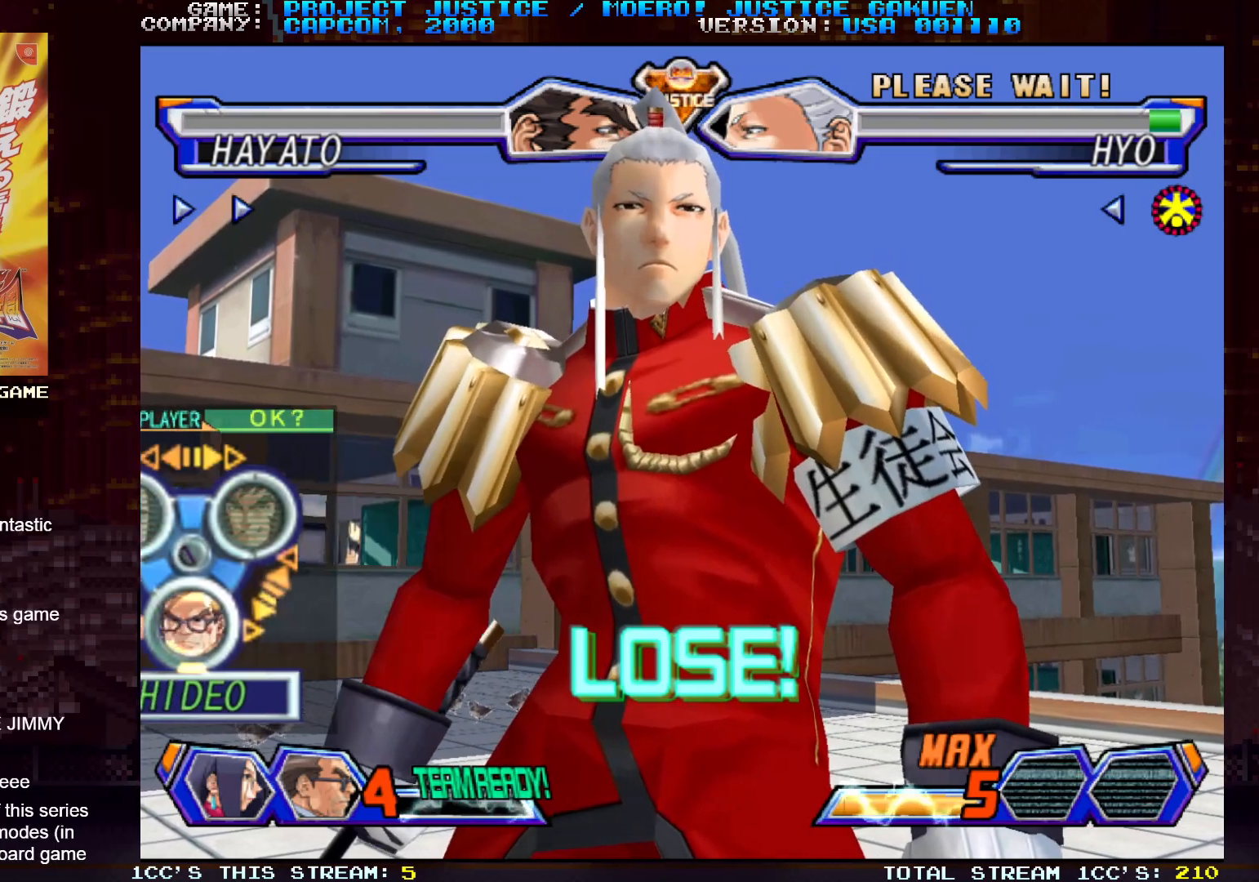
{"buttons": [], "left_stick": "center", "events": [[17, "SQUARE", "up"], [117, "SQUARE", "down"], [183, "SQUARE", "up"]]}
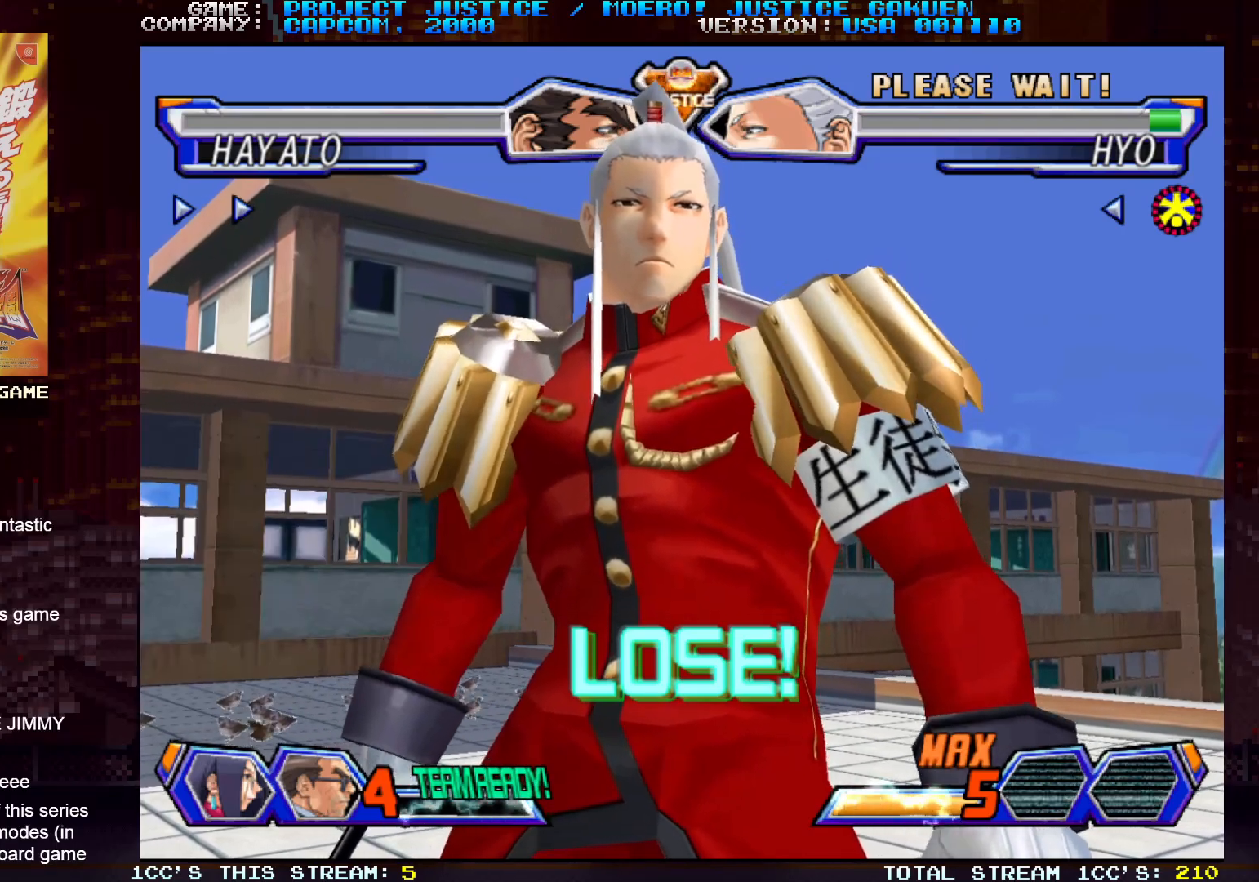
{"buttons": ["TRIANGLE"], "left_stick": "center", "events": [[300, "SQUARE", "down"], [300, "TRIANGLE", "down"], [333, "SQUARE", "up"]]}
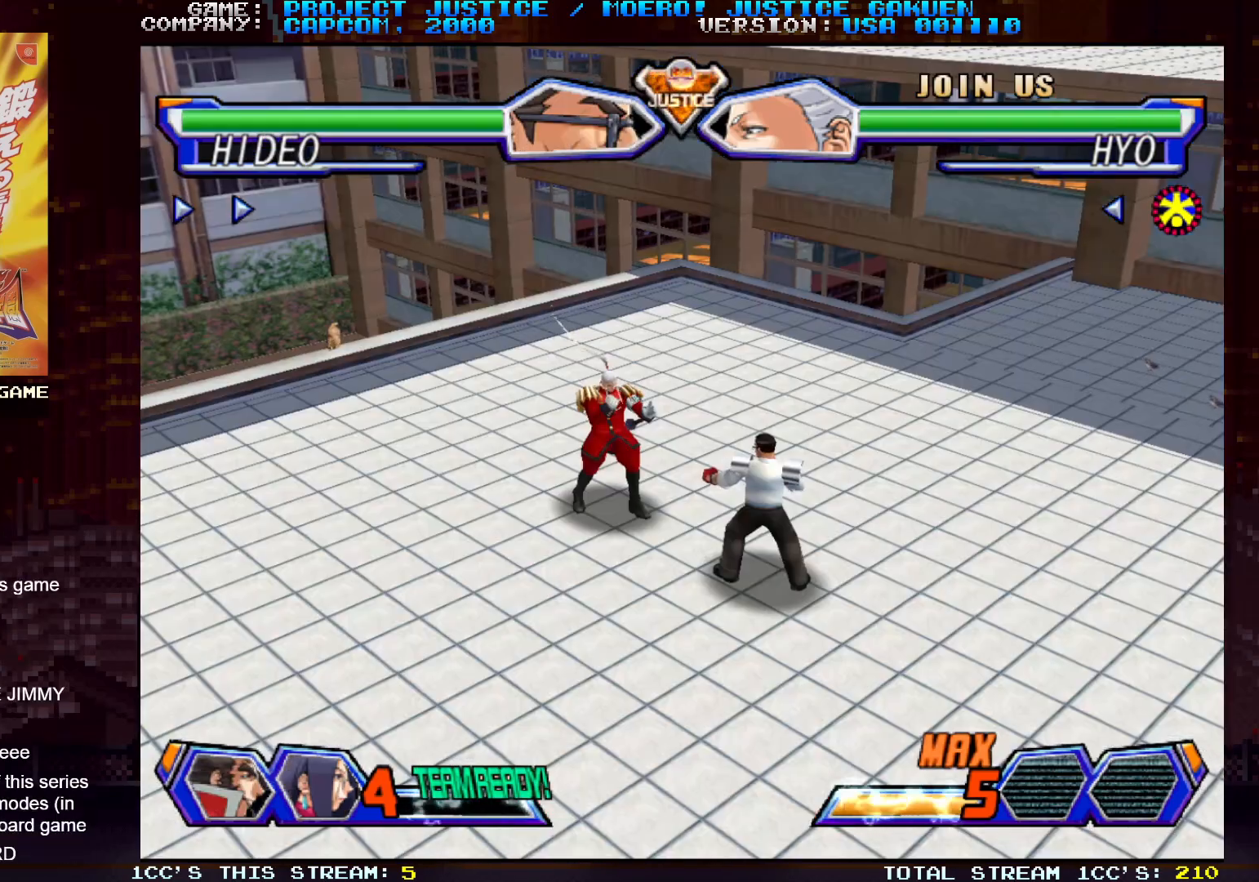
{"buttons": ["SQUARE", "TRIANGLE"], "left_stick": "center", "events": [[367, "SQUARE", "down"]]}
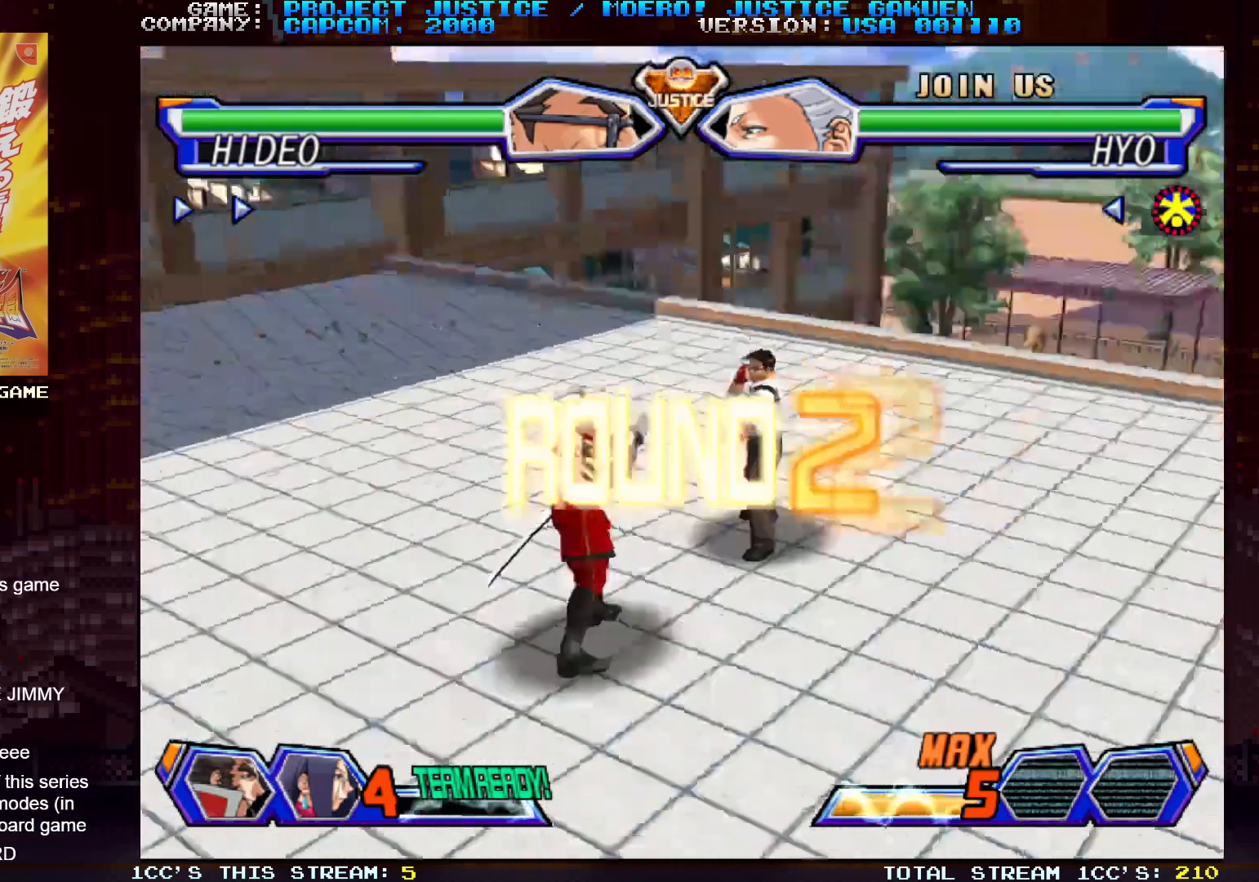
{"buttons": ["SQUARE", "TRIANGLE"], "left_stick": "right", "events": [[250, "left_stick", "right"], [367, "left_stick", "left"], [467, "left_stick", "right"]]}
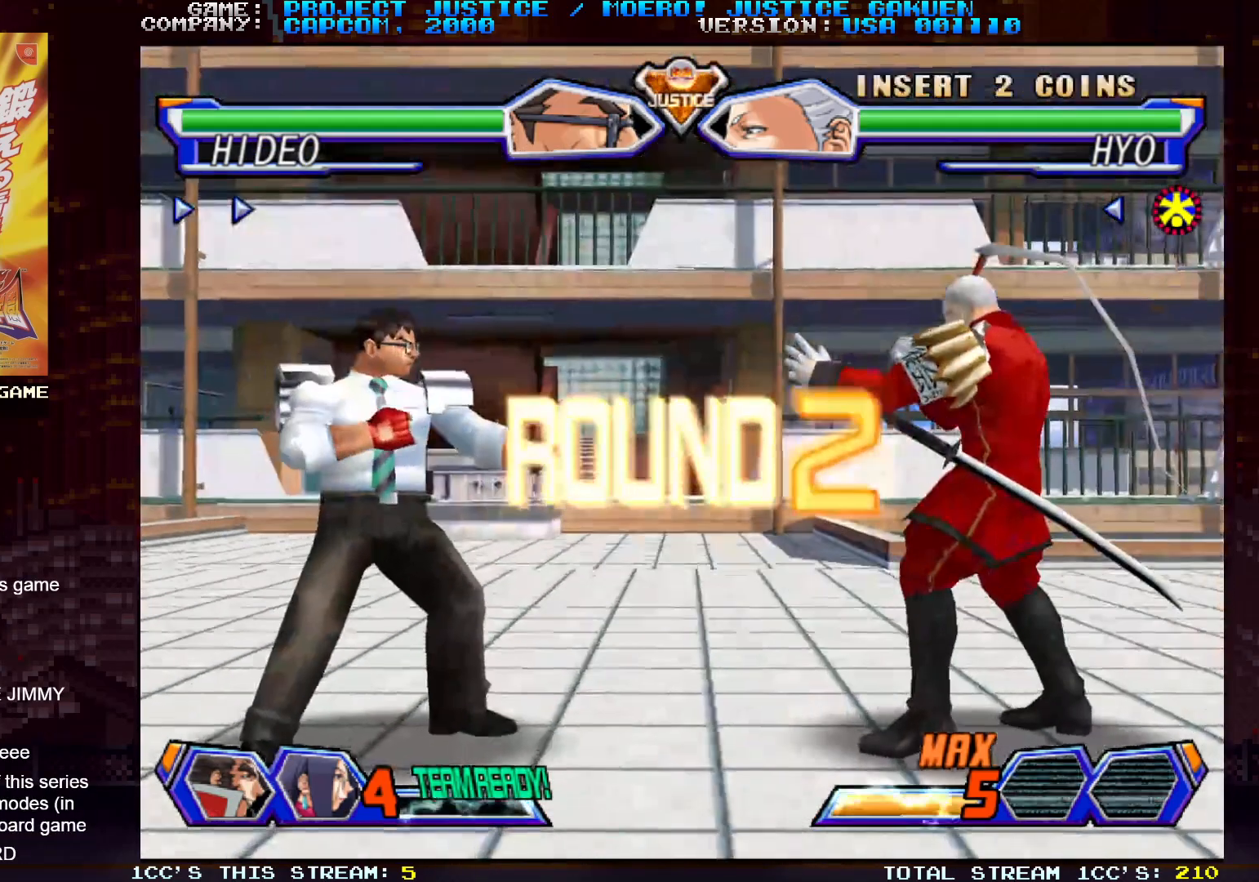
{"buttons": ["SQUARE", "TRIANGLE"], "left_stick": "center", "events": [[100, "left_stick", "left"], [283, "left_stick", "center"]]}
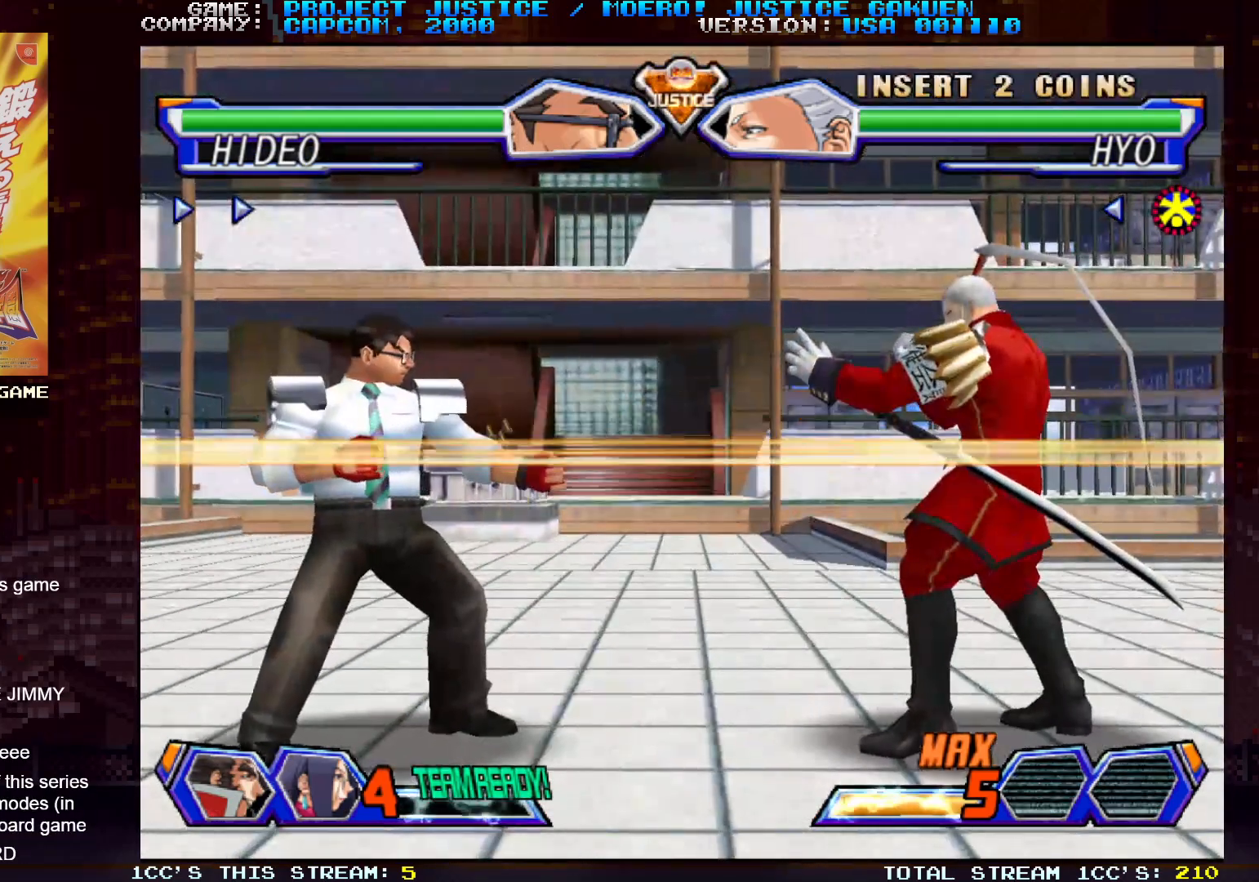
{"buttons": ["SQUARE", "TRIANGLE"], "left_stick": "center", "events": []}
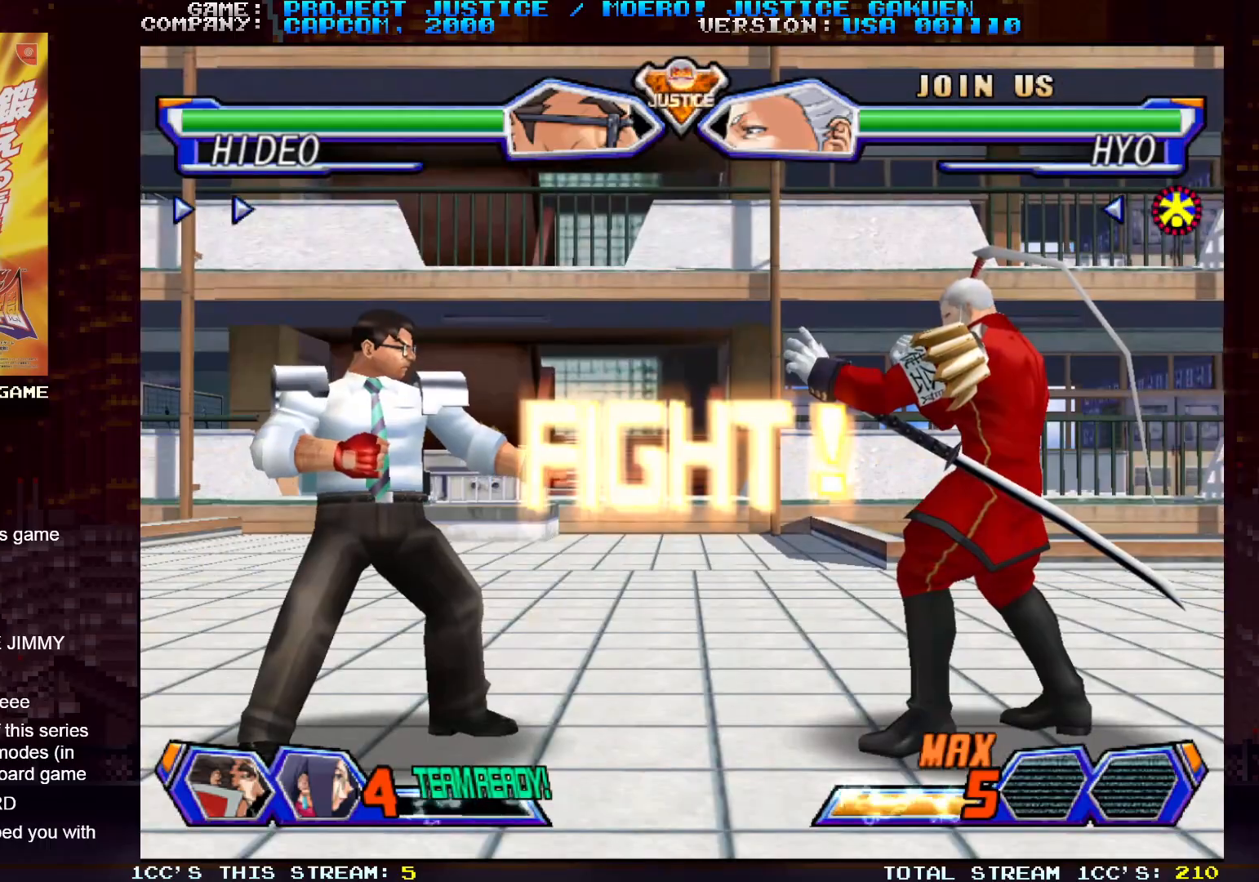
{"buttons": [], "left_stick": "left", "events": [[133, "left_stick", "left"], [150, "SQUARE", "up"], [183, "TRIANGLE", "up"]]}
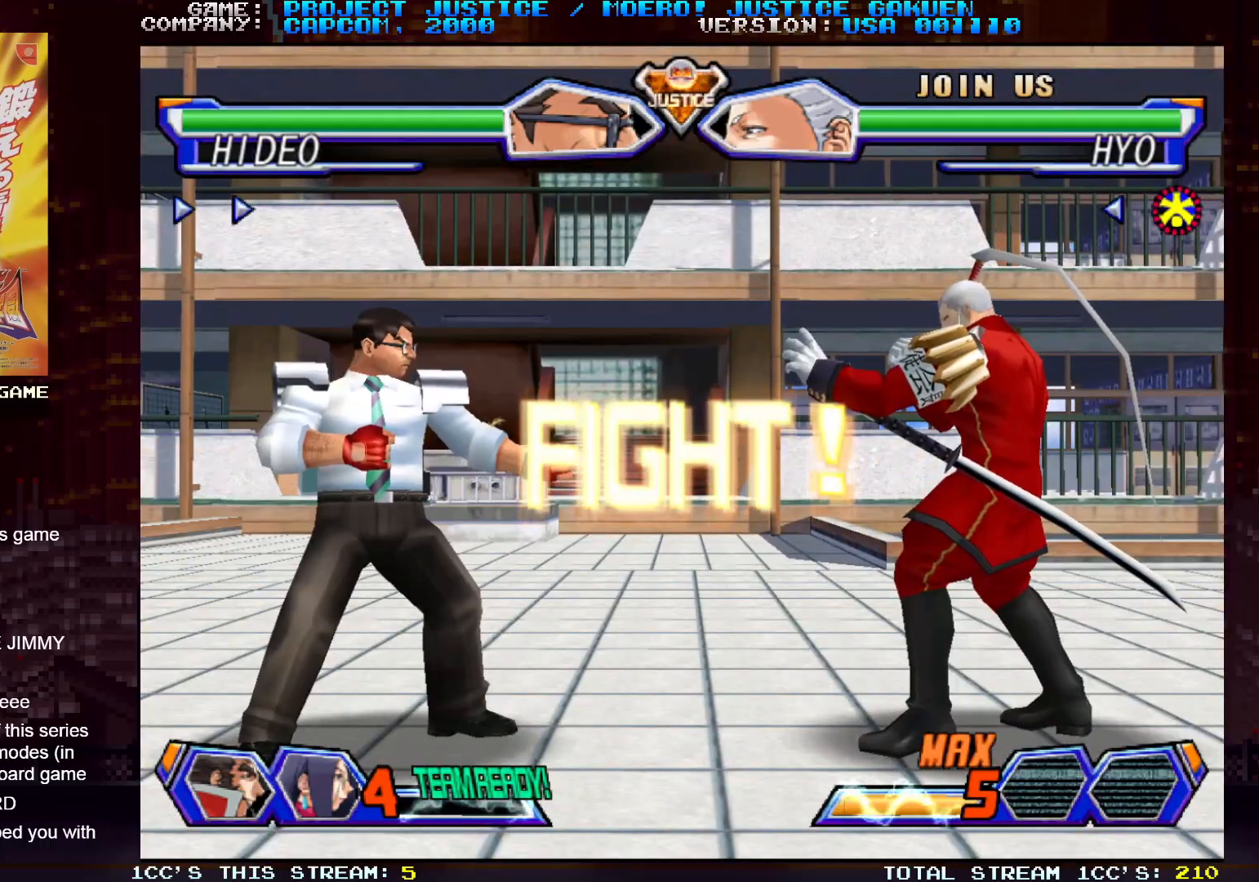
{"buttons": [], "left_stick": "left", "events": []}
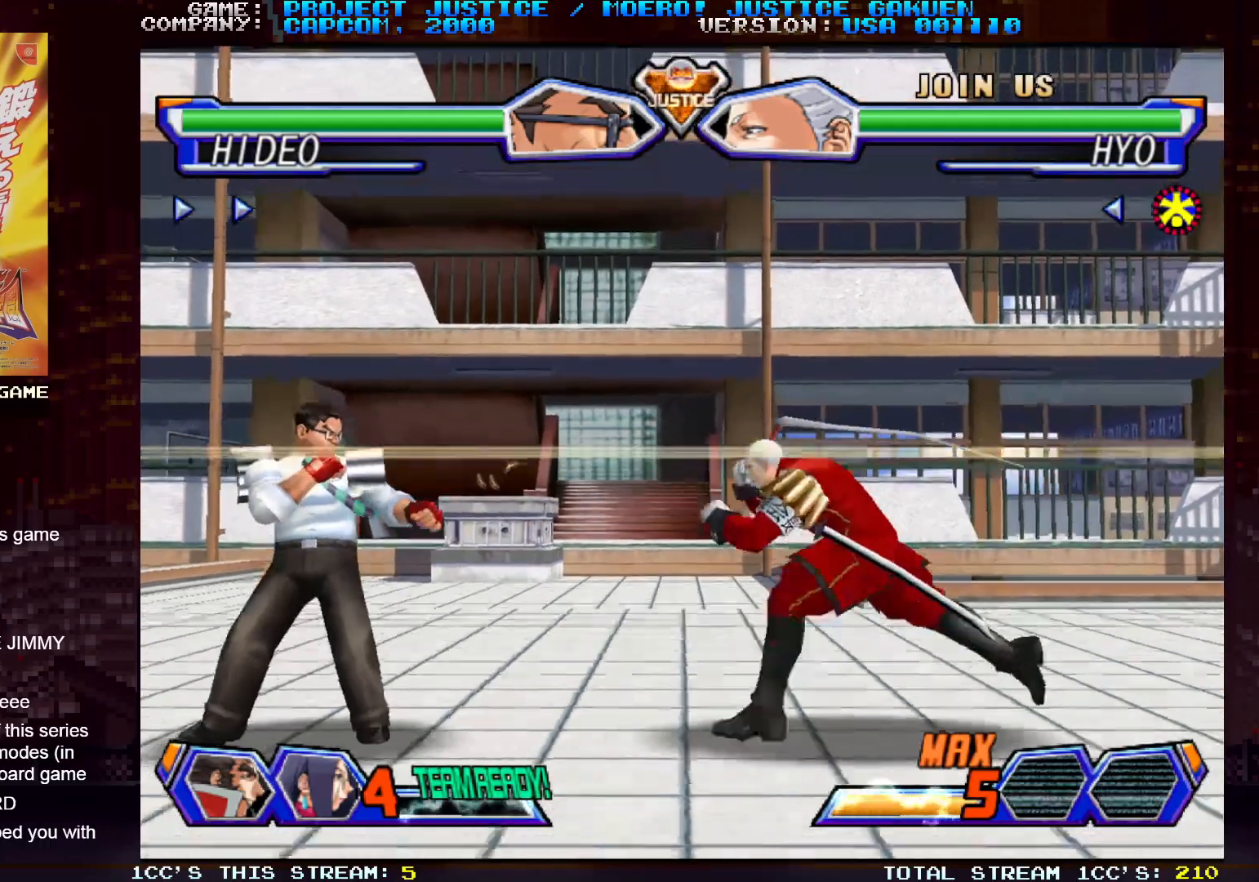
{"buttons": [], "left_stick": "left", "events": [[233, "left_stick", "up-right"], [400, "left_stick", "center"], [483, "left_stick", "left"]]}
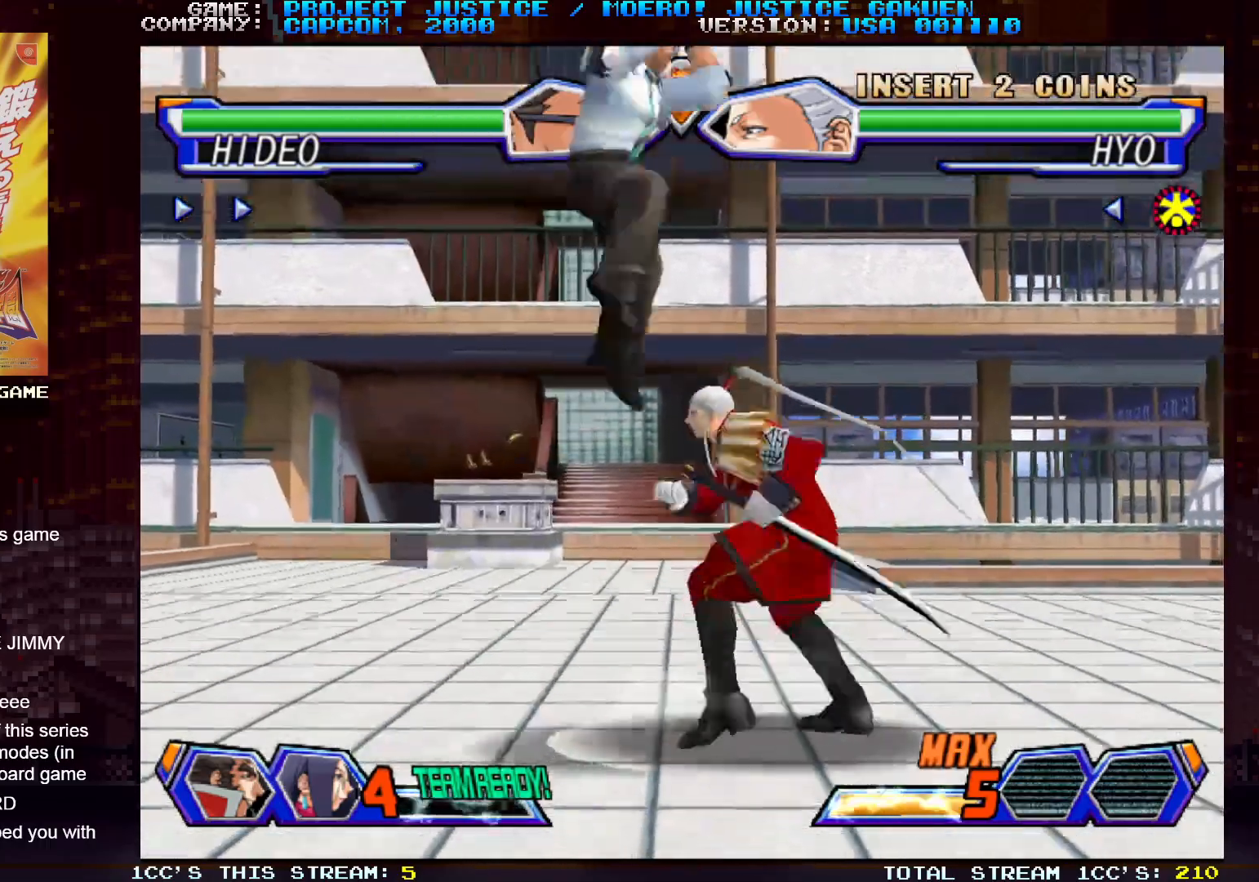
{"buttons": [], "left_stick": "left", "events": [[233, "TRIANGLE", "down"], [333, "TRIANGLE", "up"]]}
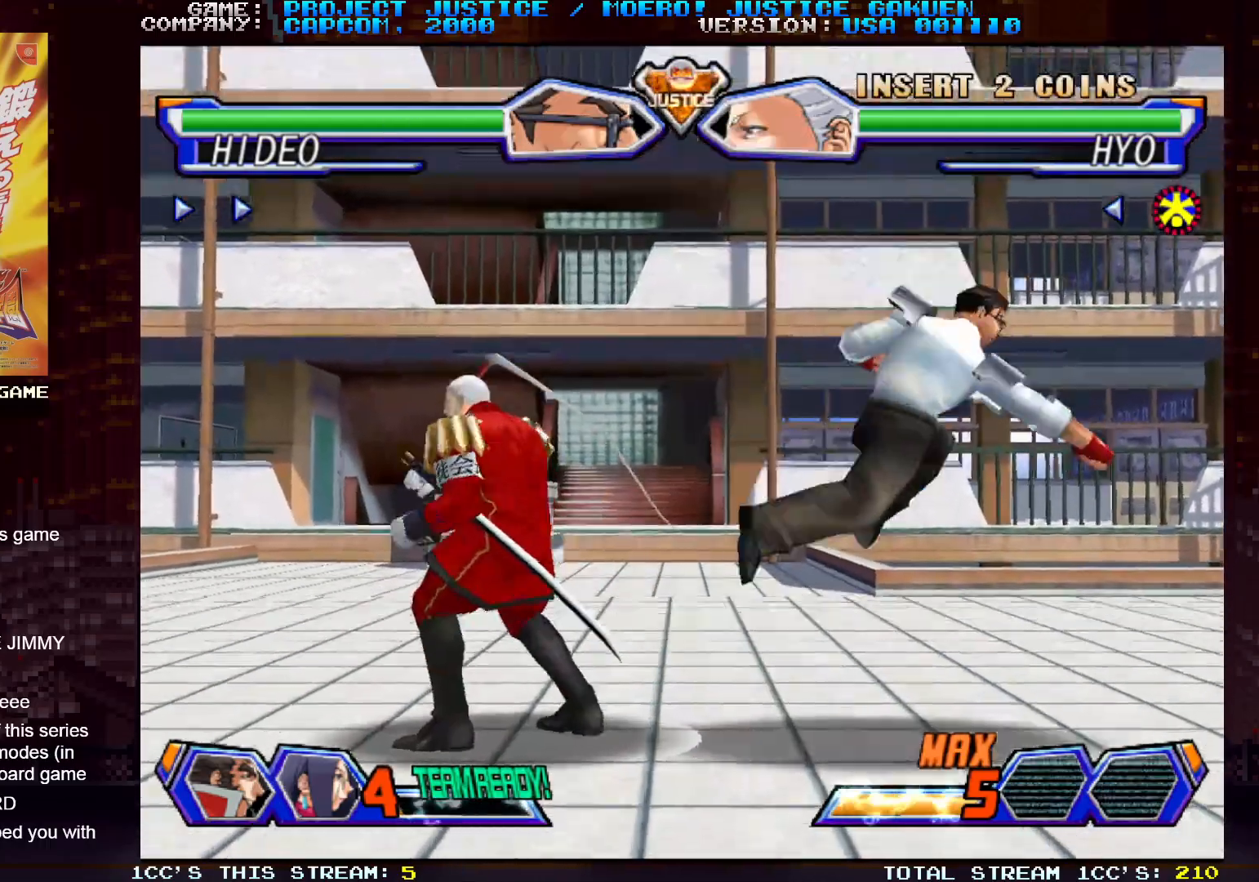
{"buttons": ["SQUARE"], "left_stick": "left", "events": [[117, "CIRCLE", "down"], [133, "left_stick", "center"], [183, "CIRCLE", "up"], [250, "CIRCLE", "down"], [350, "CIRCLE", "up"], [350, "left_stick", "down"], [483, "left_stick", "left"], [500, "SQUARE", "down"]]}
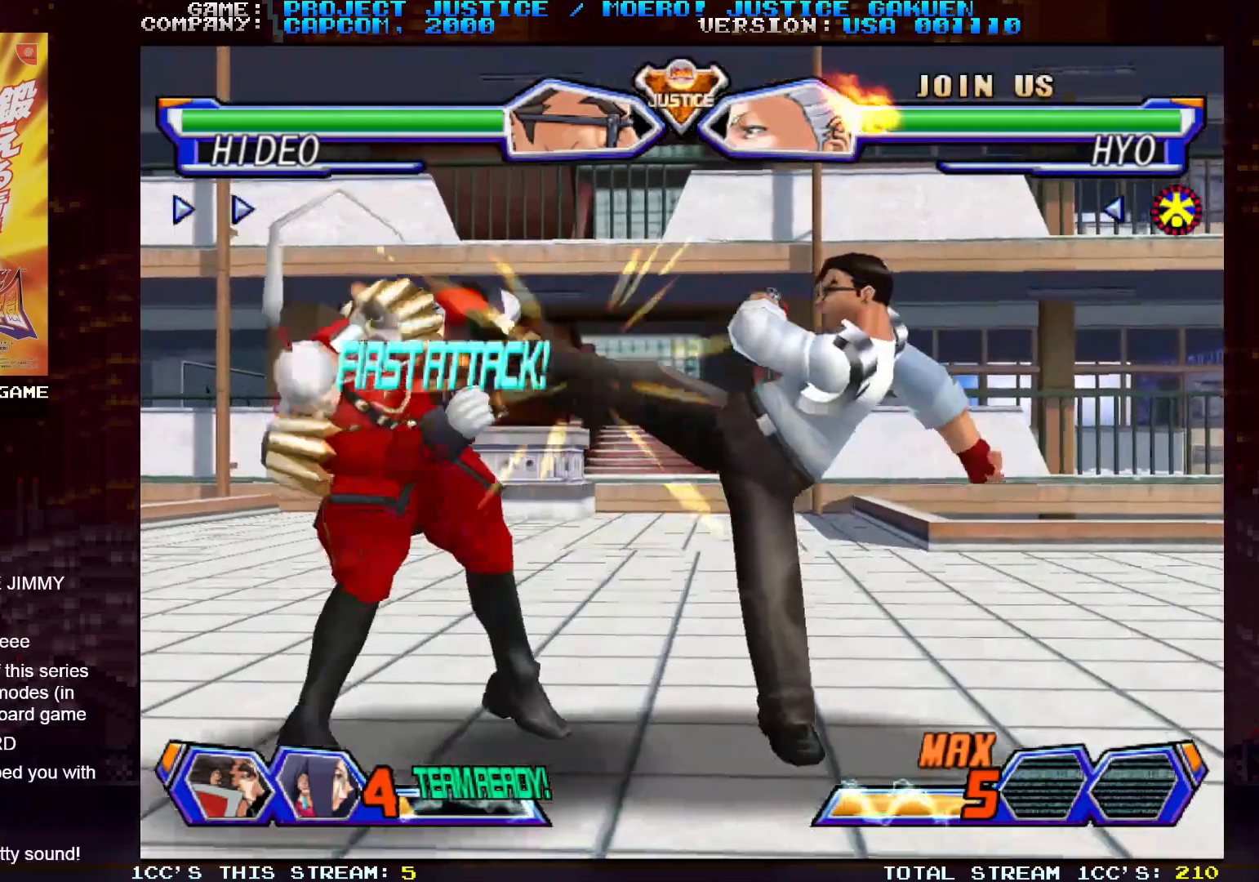
{"buttons": [], "left_stick": "center", "events": [[67, "SQUARE", "up"], [83, "left_stick", "center"]]}
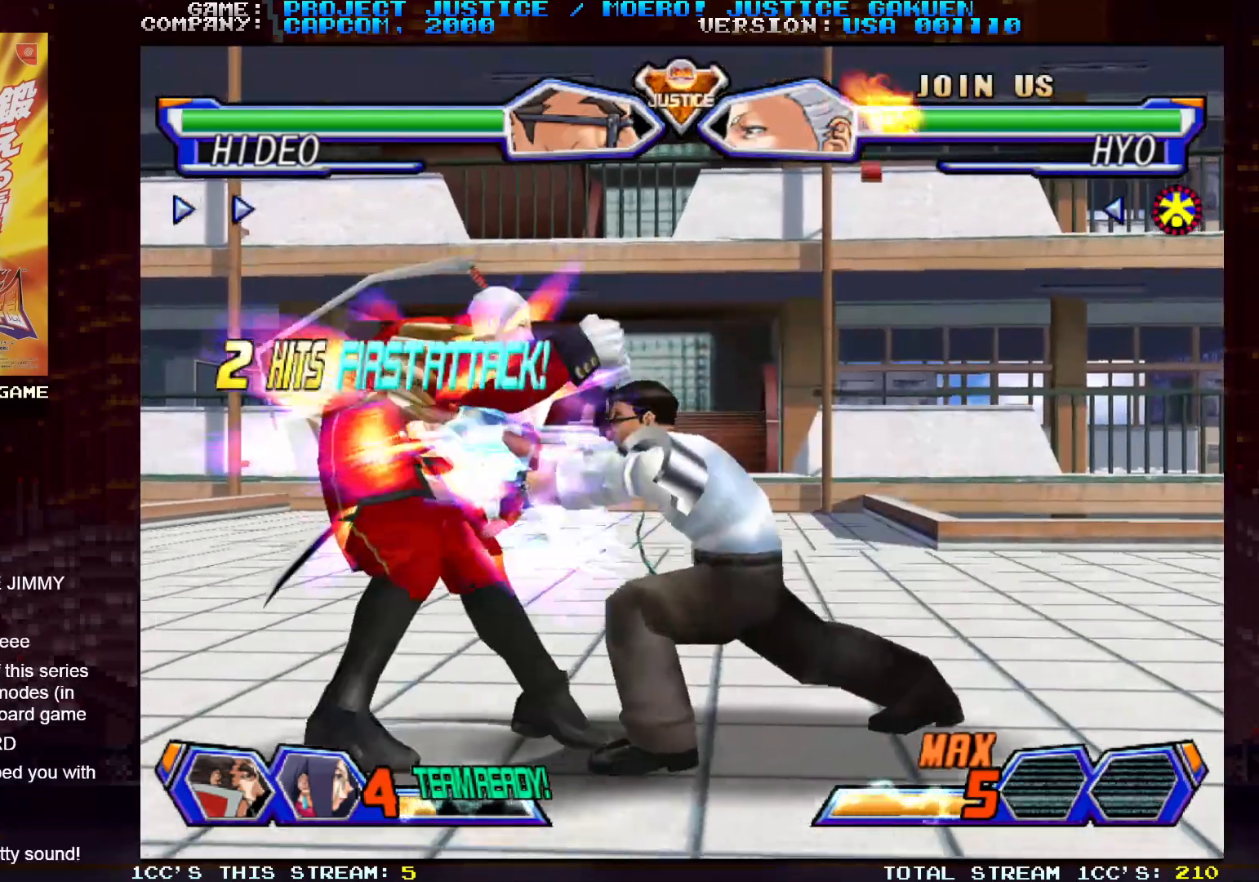
{"buttons": [], "left_stick": "down-right", "events": [[417, "left_stick", "down"], [483, "left_stick", "down-right"]]}
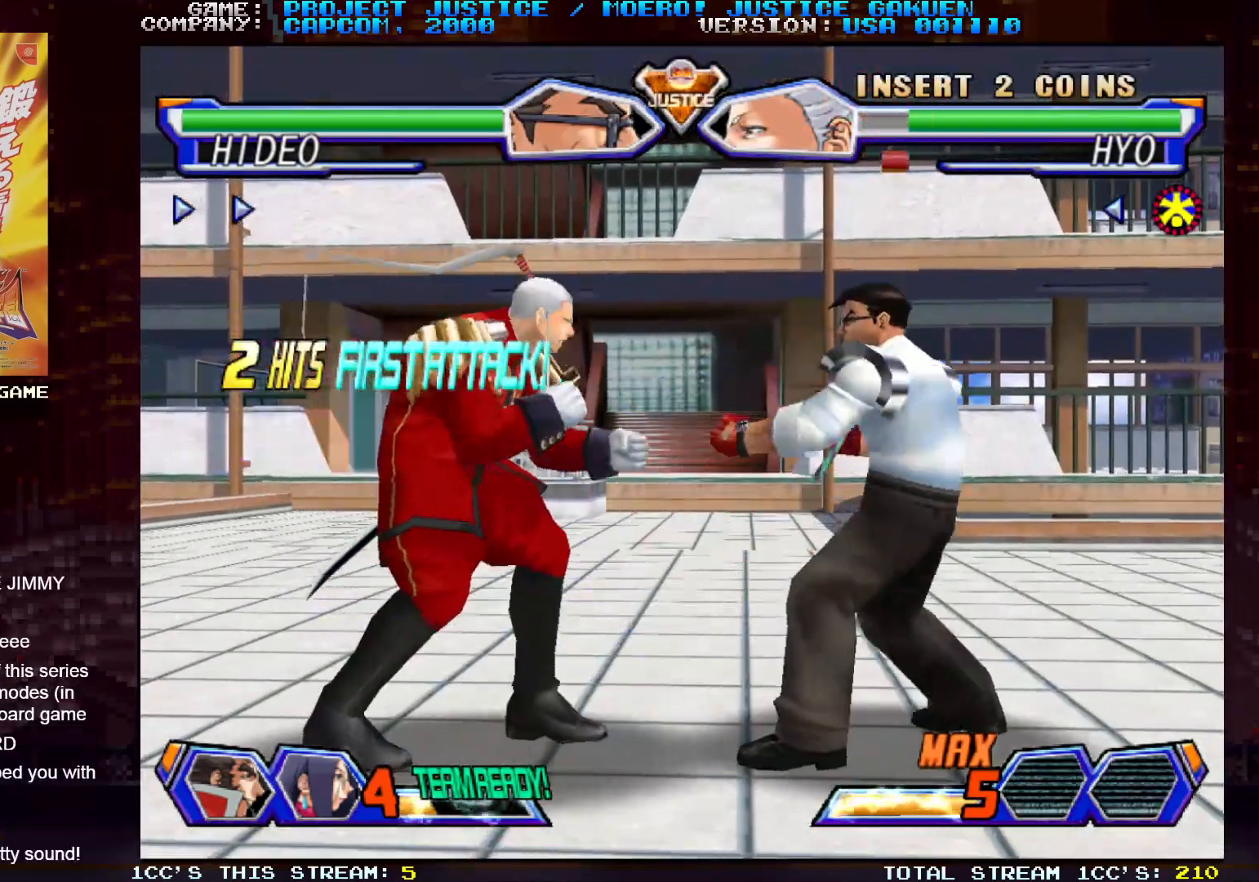
{"buttons": [], "left_stick": "right", "events": [[17, "left_stick", "right"], [50, "CIRCLE", "down"], [100, "CIRCLE", "up"], [167, "CIRCLE", "down"], [267, "CIRCLE", "up"], [383, "CIRCLE", "down"], [467, "CIRCLE", "up"]]}
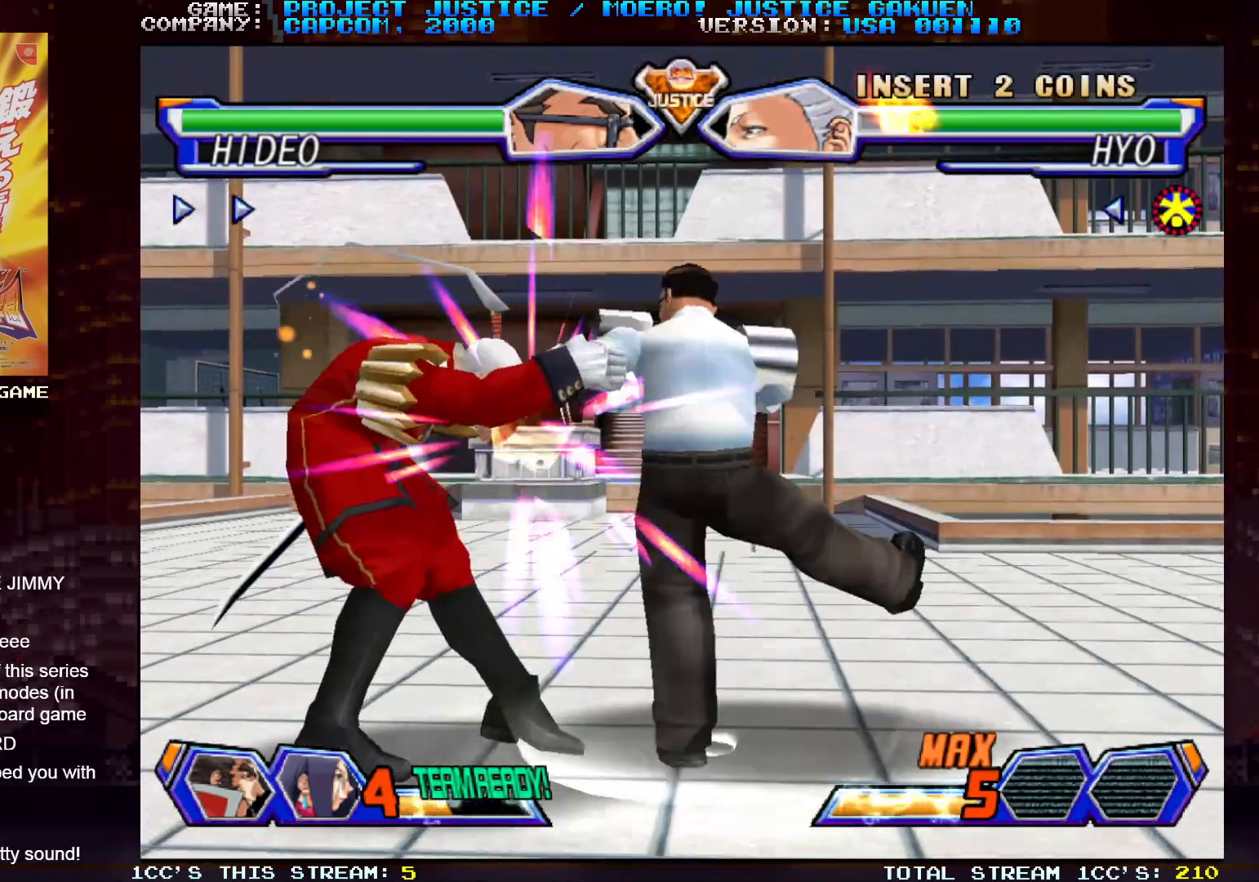
{"buttons": [], "left_stick": "right", "events": []}
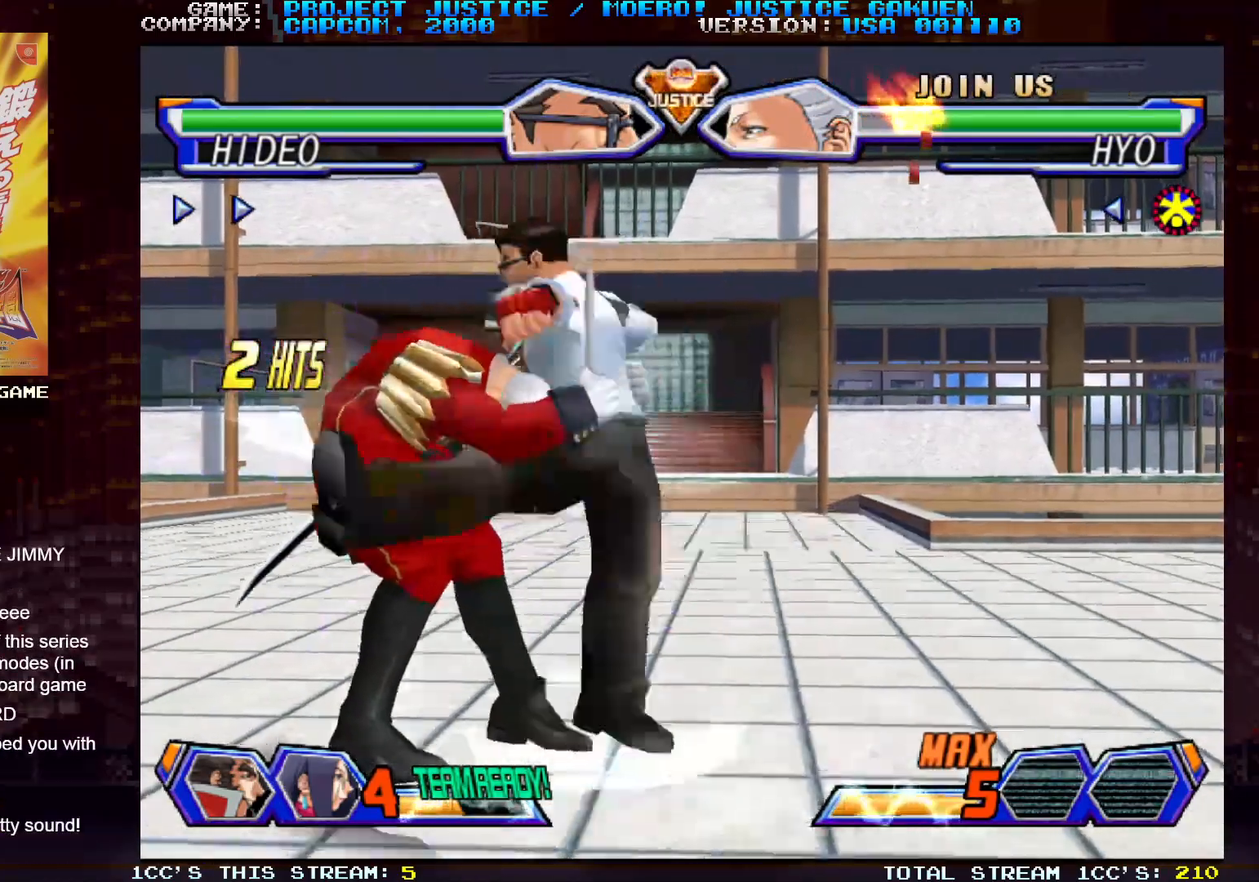
{"buttons": [], "left_stick": "center", "events": [[233, "left_stick", "center"]]}
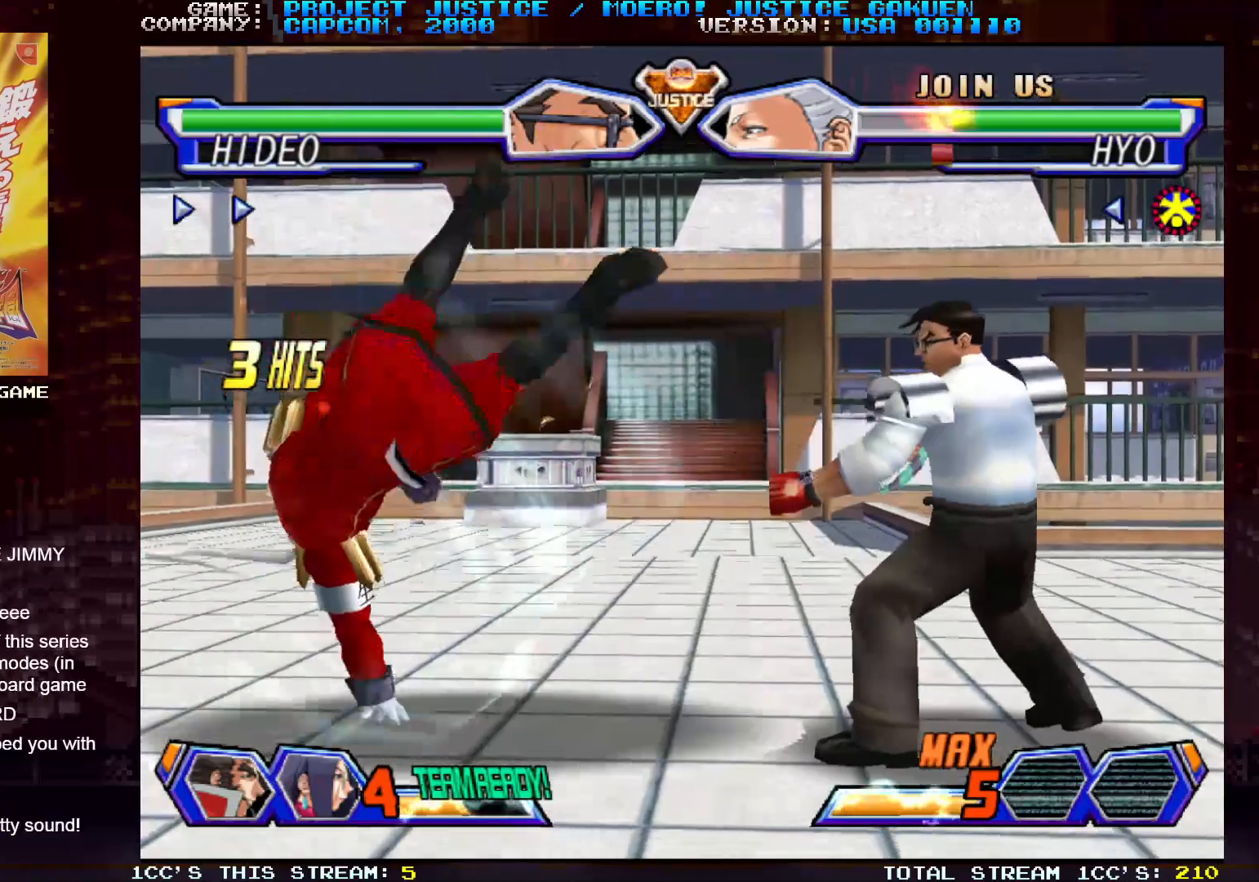
{"buttons": [], "left_stick": "left", "events": [[33, "left_stick", "left"], [133, "left_stick", "center"], [200, "left_stick", "left"]]}
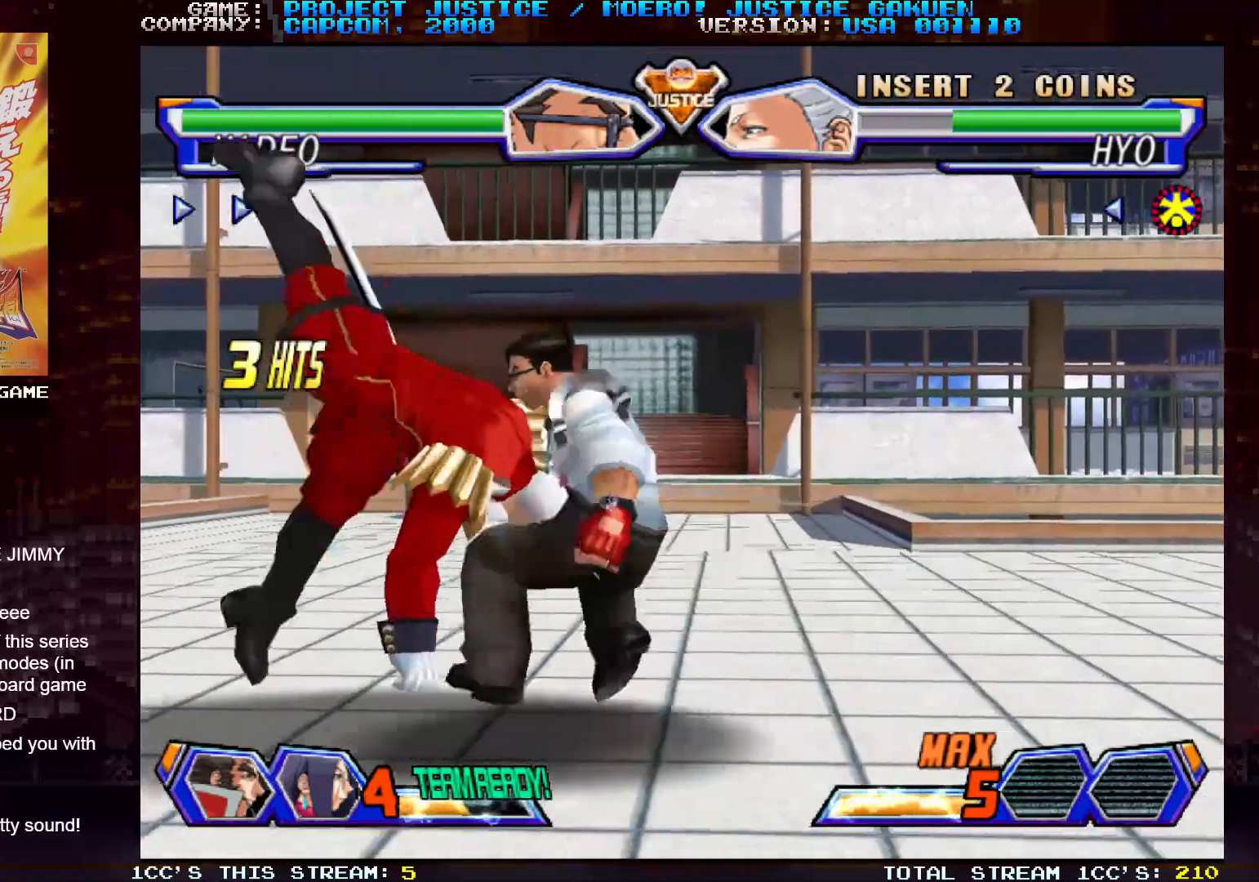
{"buttons": [], "left_stick": "center", "events": [[317, "left_stick", "center"], [400, "SQUARE", "down"], [450, "SQUARE", "up"]]}
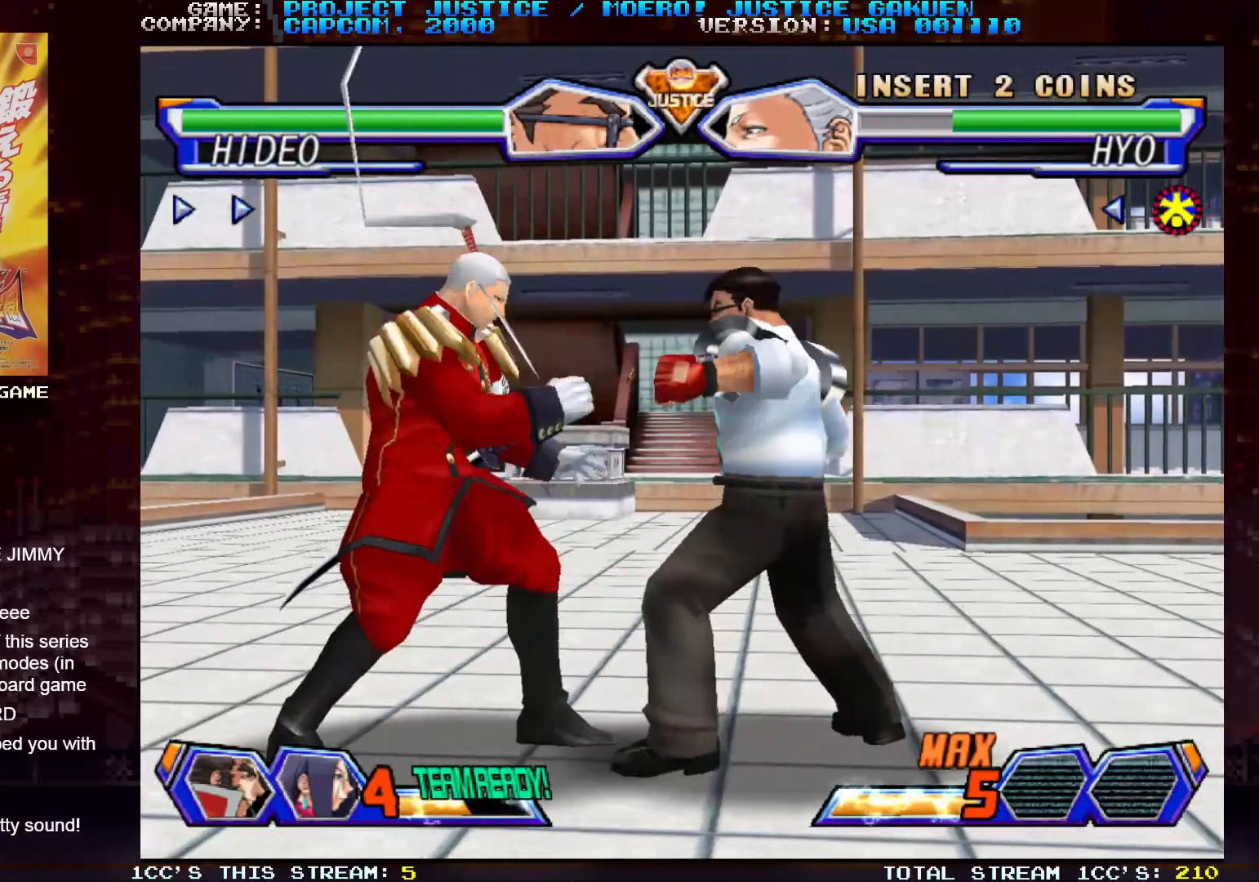
{"buttons": [], "left_stick": "down-left", "events": [[50, "SQUARE", "down"], [117, "SQUARE", "up"], [283, "TRIANGLE", "down"], [333, "TRIANGLE", "up"], [350, "left_stick", "down-left"]]}
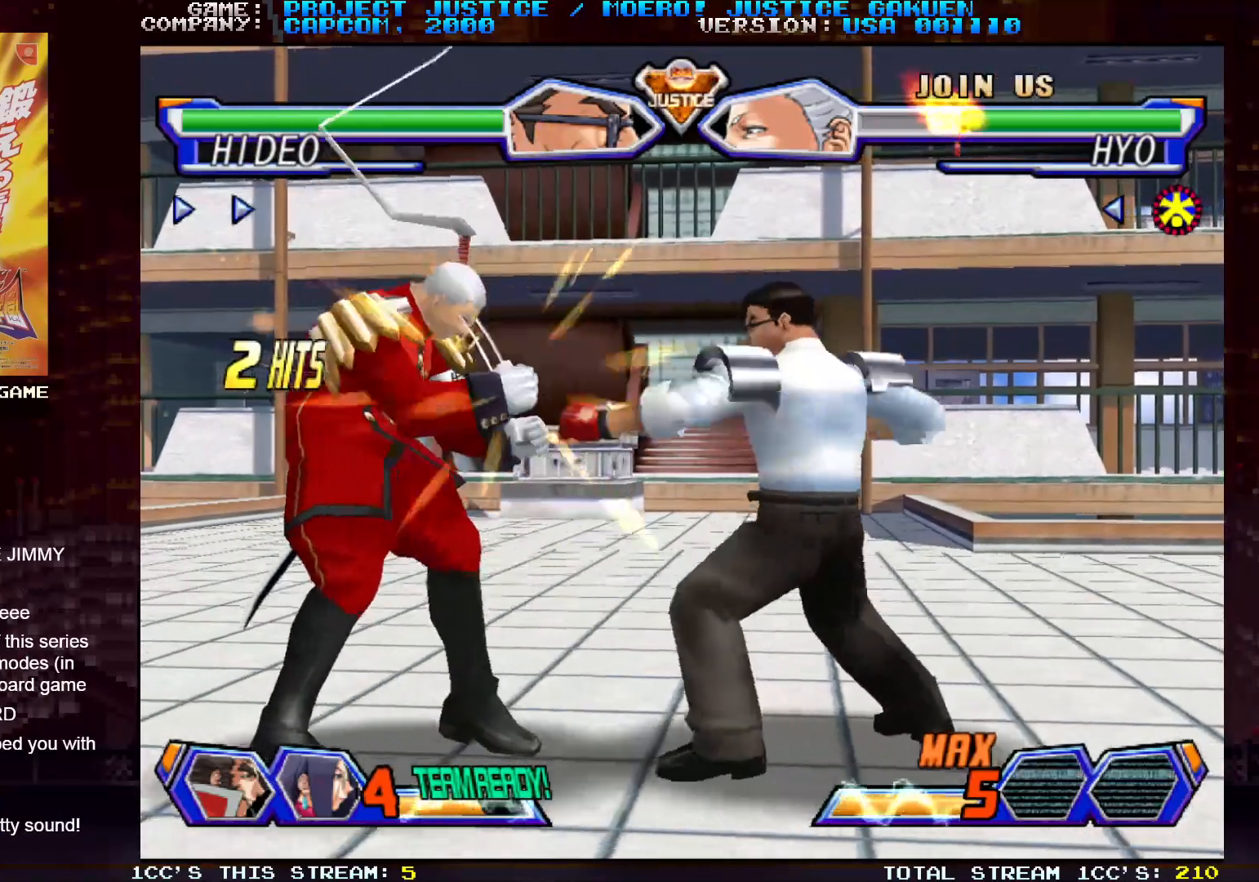
{"buttons": ["TRIANGLE"], "left_stick": "down-left", "events": [[17, "TRIANGLE", "down"], [67, "TRIANGLE", "up"], [183, "TRIANGLE", "down"], [217, "TRIANGLE", "up"], [317, "TRIANGLE", "down"], [383, "TRIANGLE", "up"], [467, "TRIANGLE", "down"]]}
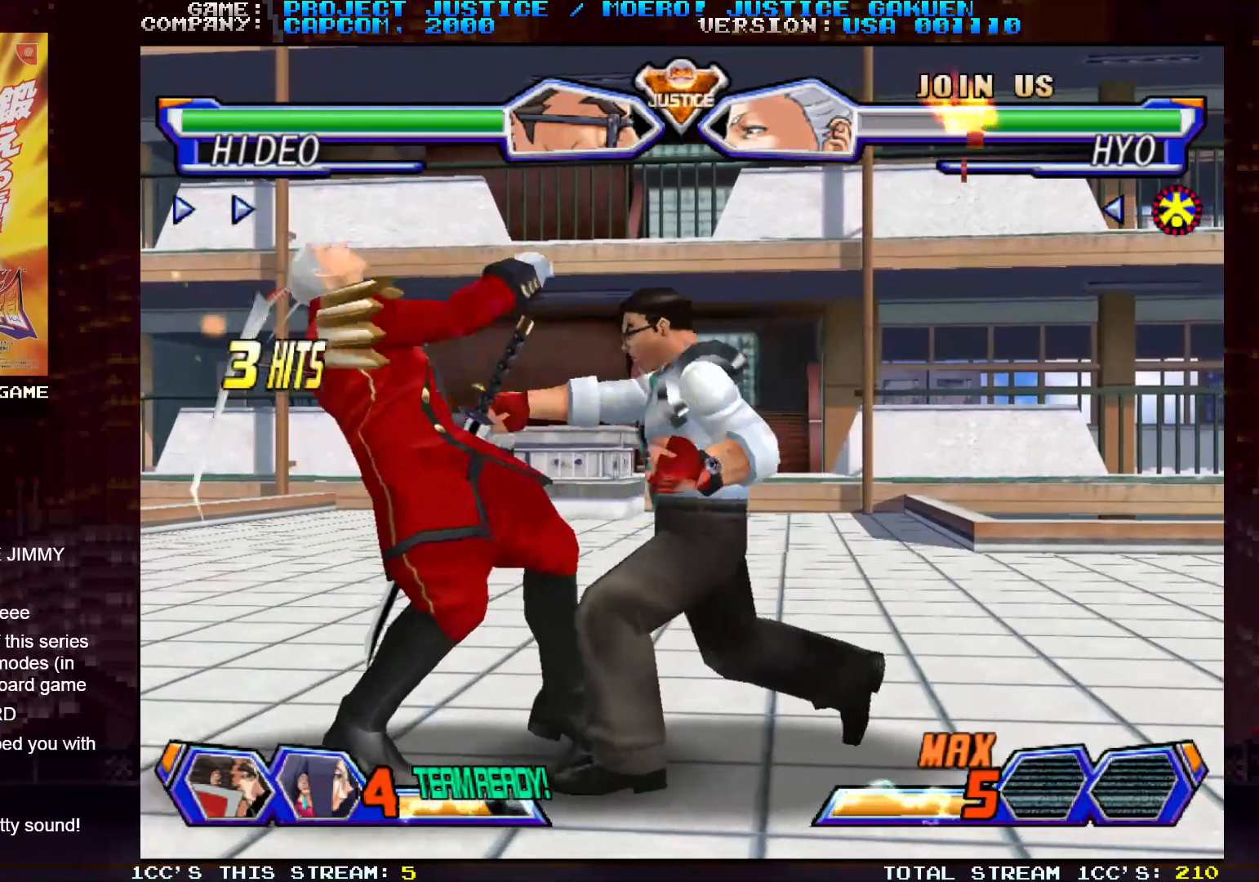
{"buttons": [], "left_stick": "right", "events": [[33, "TRIANGLE", "up"], [267, "left_stick", "right"]]}
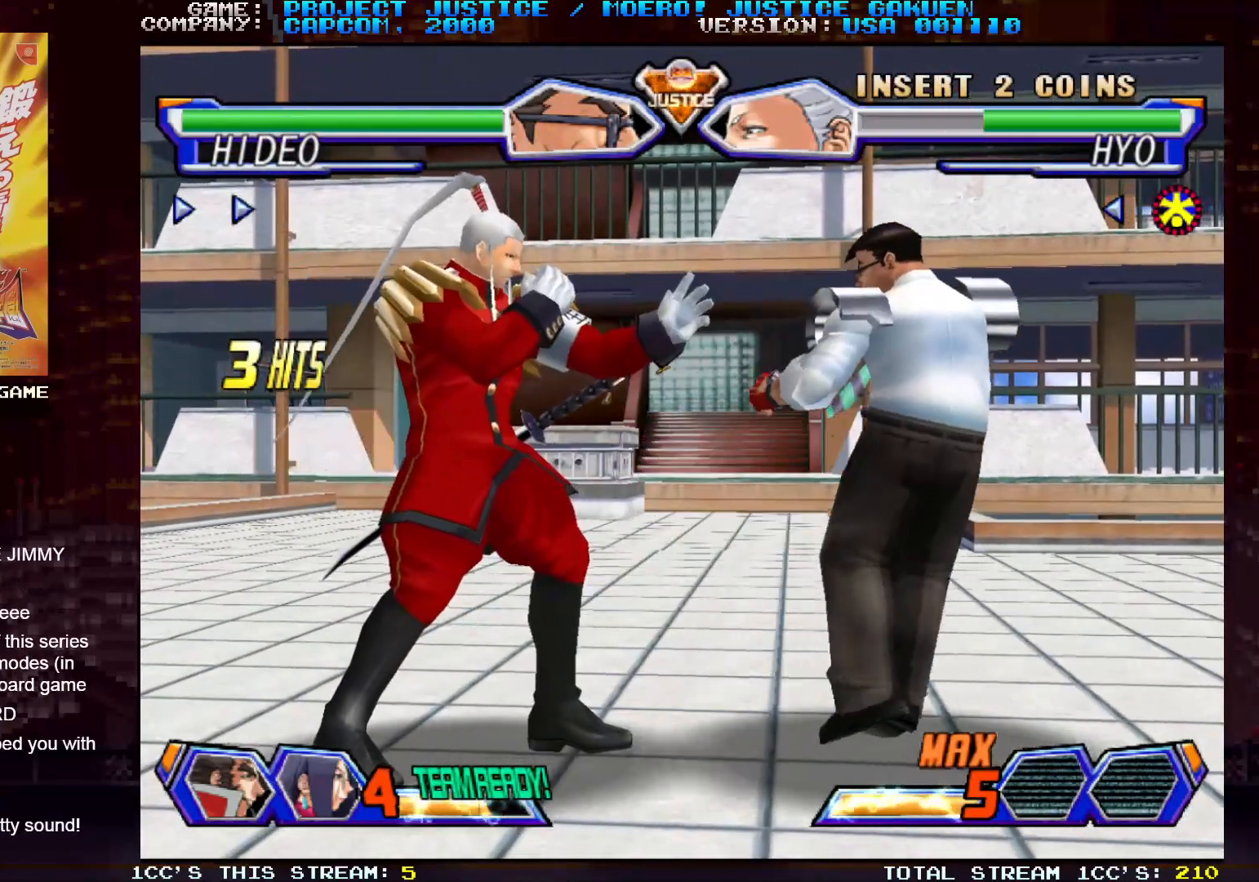
{"buttons": [], "left_stick": "right", "events": [[200, "left_stick", "down-right"], [467, "left_stick", "right"]]}
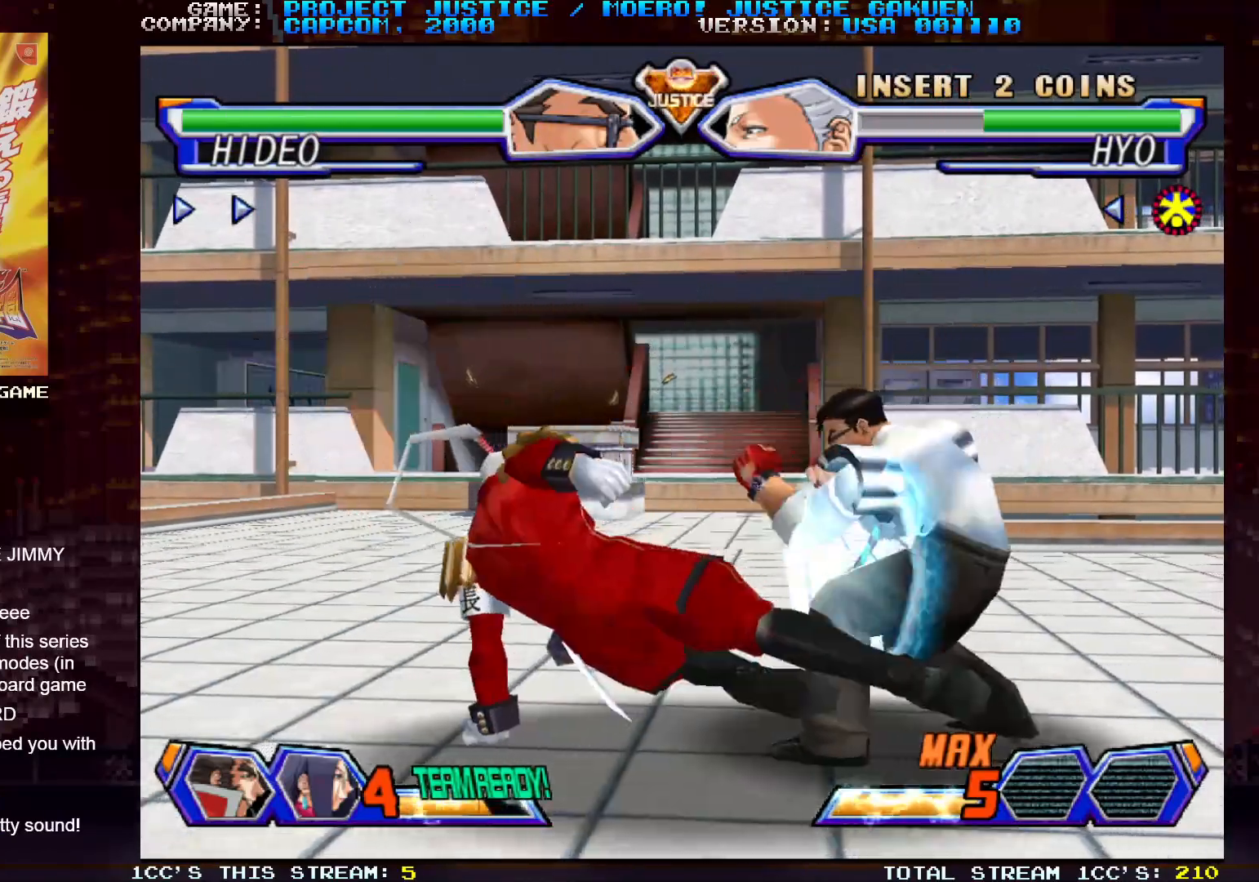
{"buttons": [], "left_stick": "left", "events": [[283, "left_stick", "center"], [333, "left_stick", "left"], [400, "left_stick", "center"], [467, "left_stick", "left"]]}